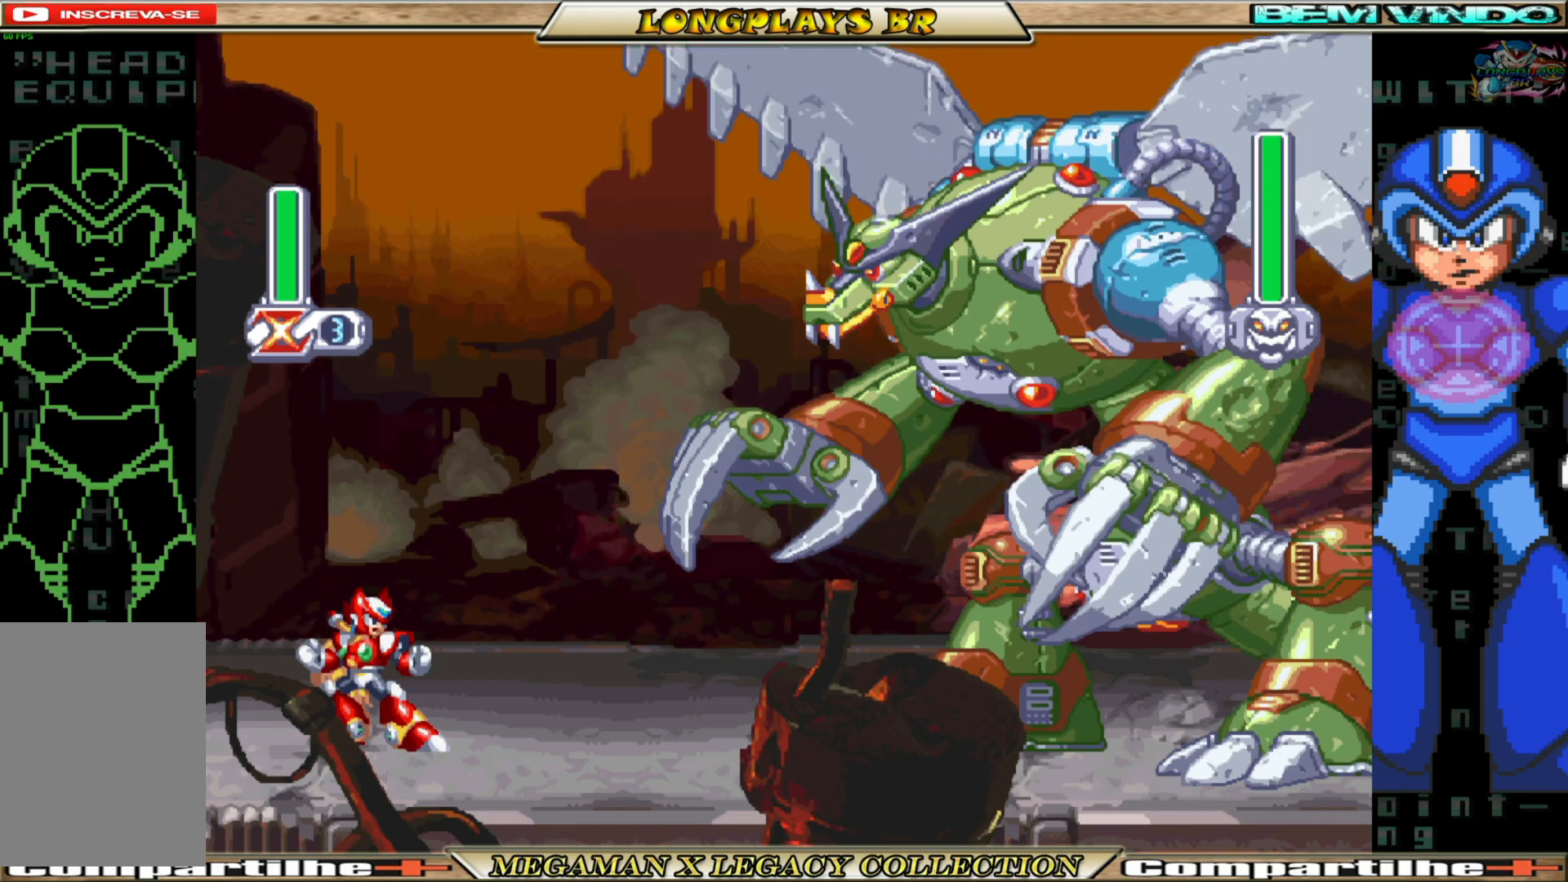
Gameplay with a controller (Xbox layout); each line is a JSON object with the inputs held at the frame after it. "events" lists button and stick changes between this image and that frame as [ms after this image, input, new state], when the widget could be followed in between. Not read: L3 R3.
{"buttons": ["B", "DPAD_RIGHT"], "left_stick": "center", "right_stick": "center", "events": [[67, "DPAD_LEFT", "down"], [217, "DPAD_LEFT", "up"], [433, "DPAD_RIGHT", "down"], [483, "B", "down"]]}
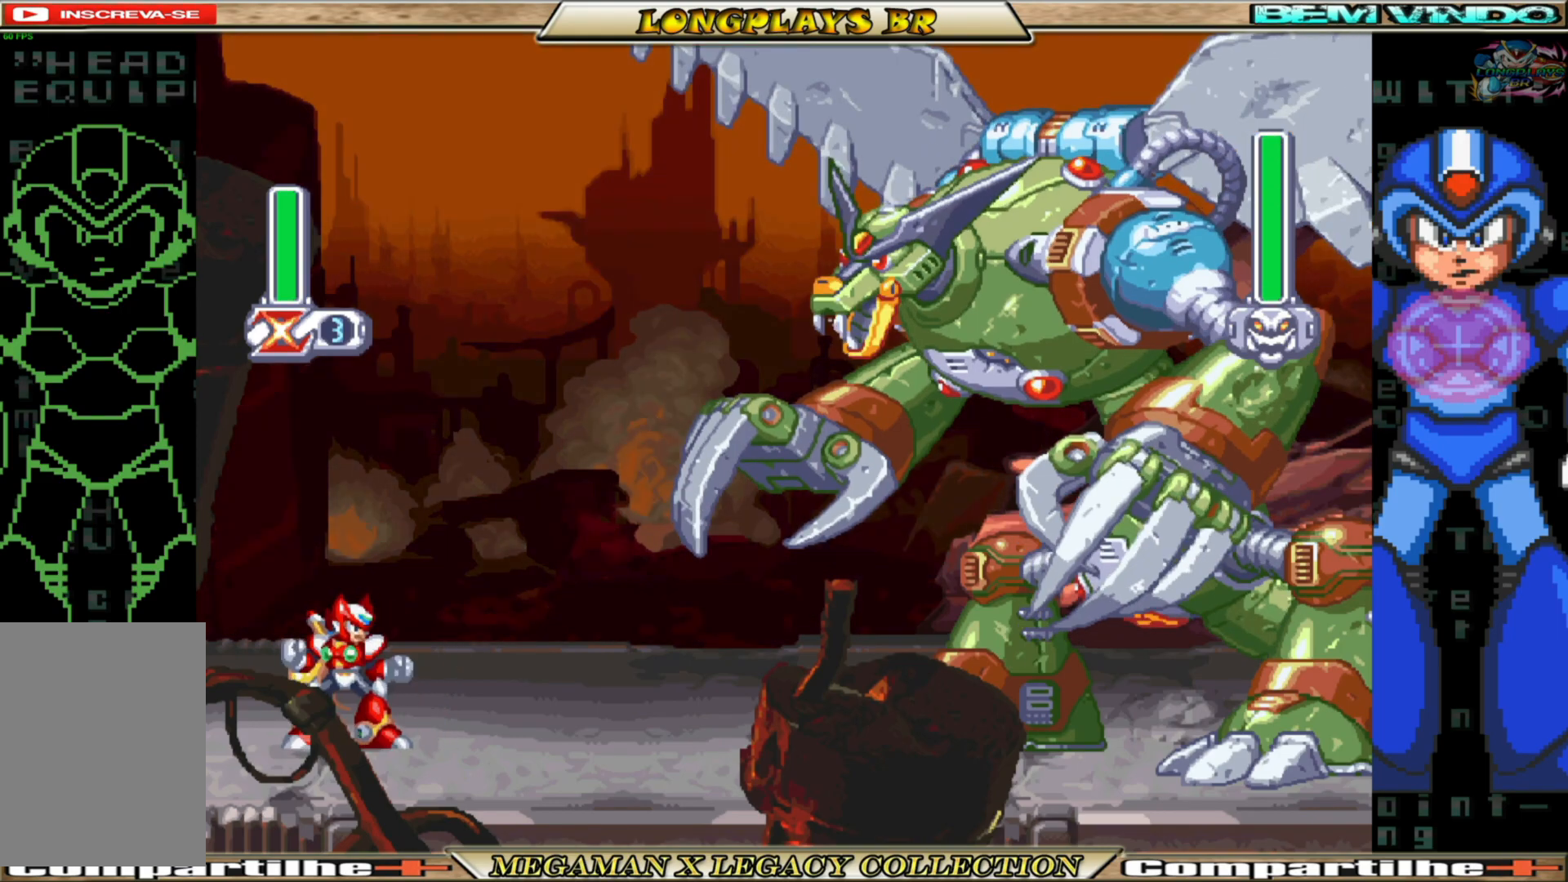
{"buttons": ["DPAD_LEFT"], "left_stick": "center", "right_stick": "center", "events": [[17, "A", "down"], [300, "X", "down"], [333, "B", "up"], [350, "A", "up"], [383, "DPAD_RIGHT", "up"], [417, "X", "up"], [500, "DPAD_LEFT", "down"]]}
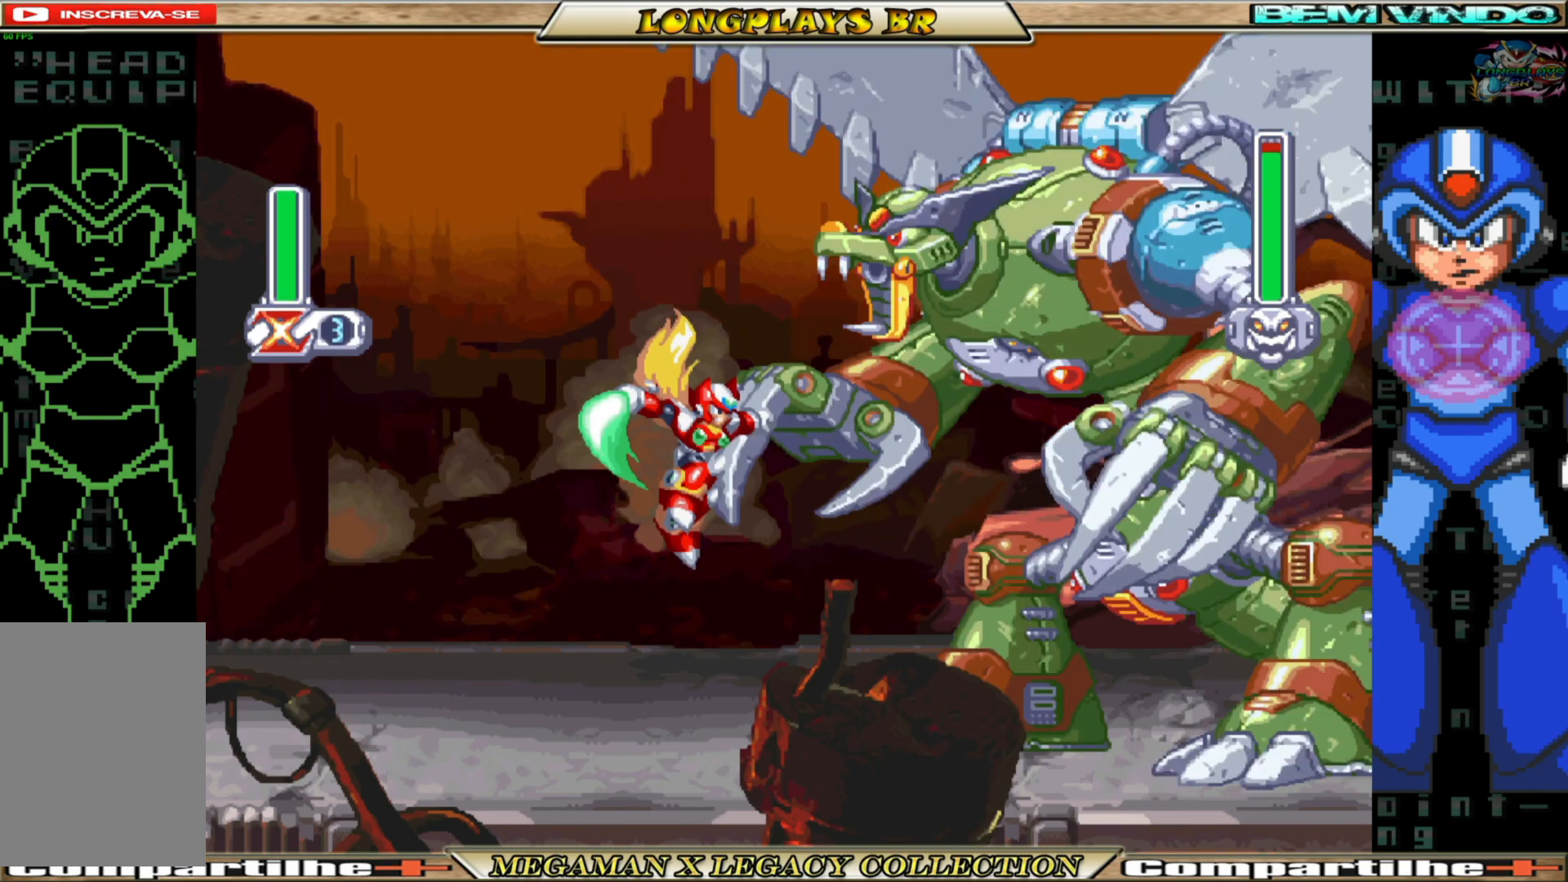
{"buttons": ["A", "B", "DPAD_RIGHT"], "left_stick": "center", "right_stick": "center", "events": [[367, "DPAD_LEFT", "up"], [433, "B", "down"], [467, "A", "down"], [467, "DPAD_RIGHT", "down"]]}
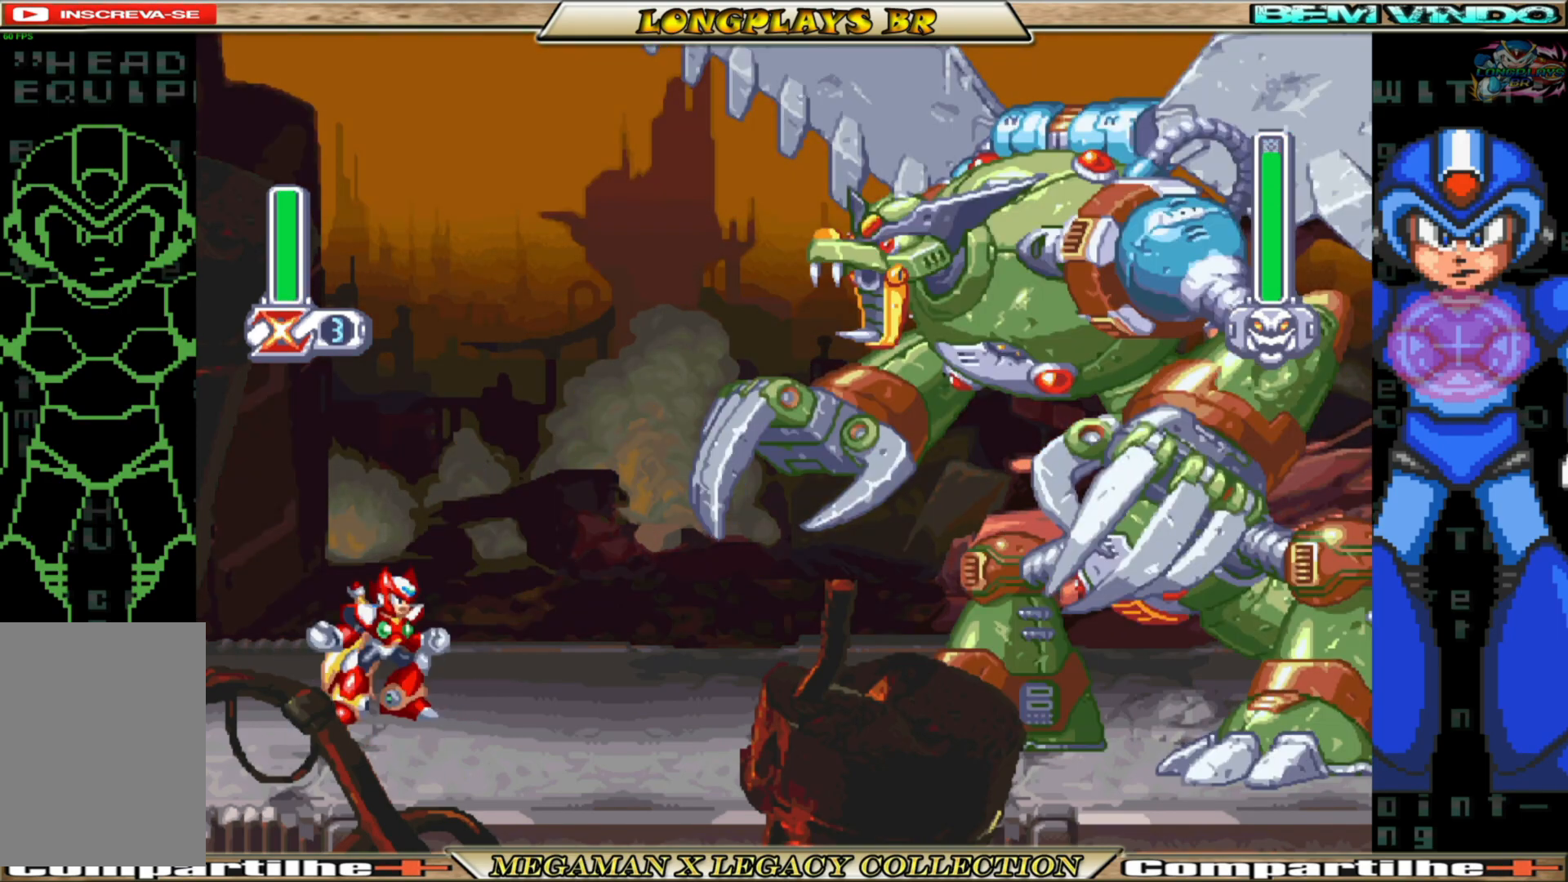
{"buttons": ["DPAD_LEFT"], "left_stick": "center", "right_stick": "center", "events": [[233, "X", "down"], [250, "B", "up"], [267, "A", "up"], [317, "DPAD_RIGHT", "up"], [333, "X", "up"], [350, "DPAD_LEFT", "down"]]}
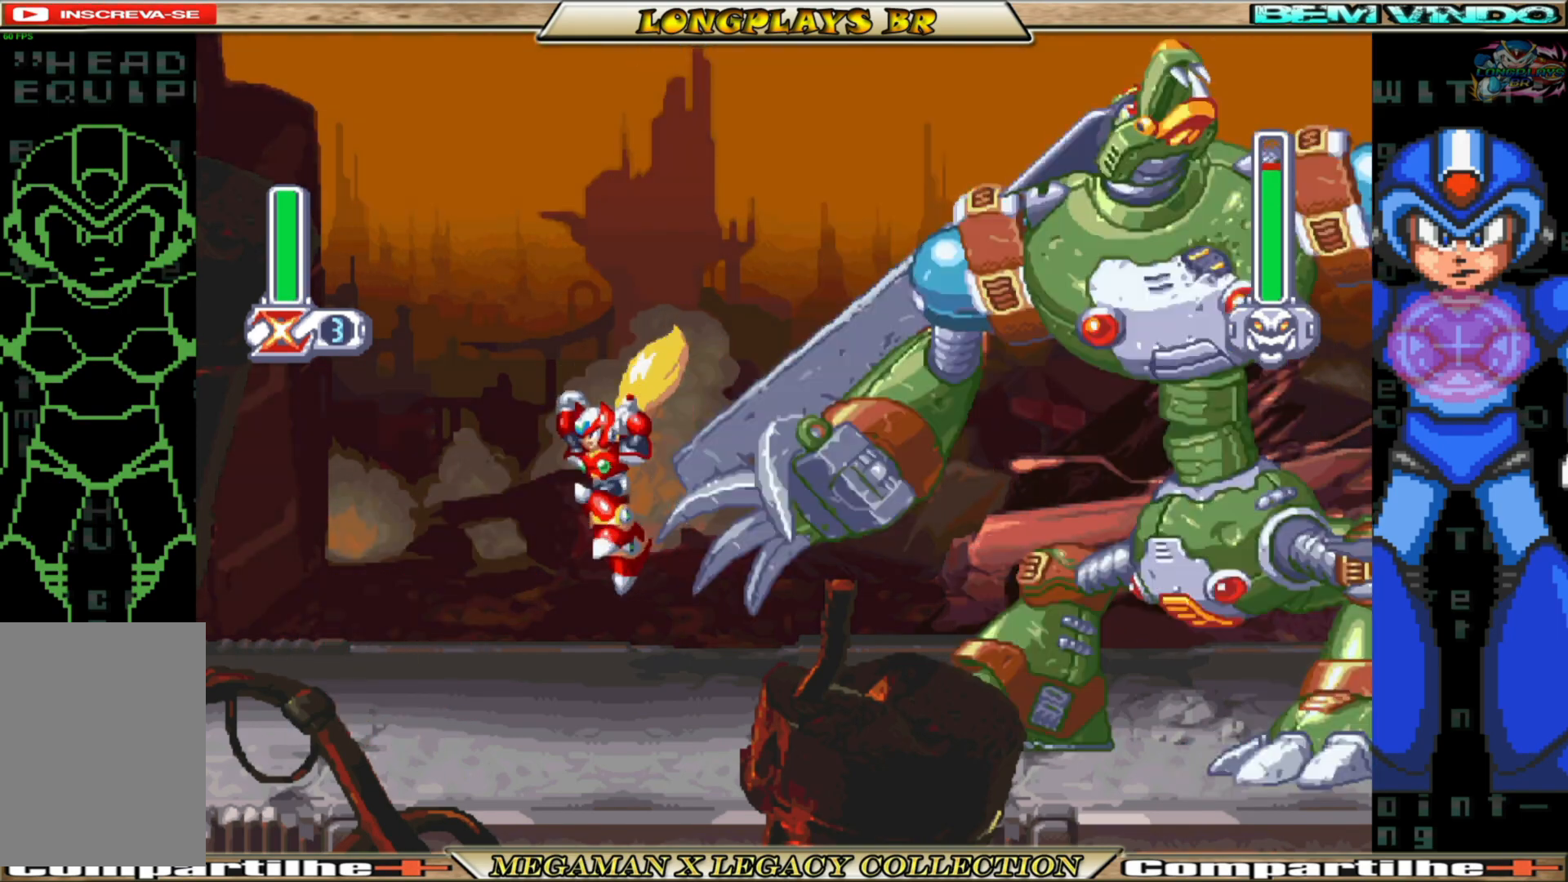
{"buttons": ["A", "B", "DPAD_RIGHT"], "left_stick": "center", "right_stick": "center", "events": [[183, "DPAD_LEFT", "up"], [283, "DPAD_RIGHT", "down"], [317, "B", "down"], [333, "A", "down"]]}
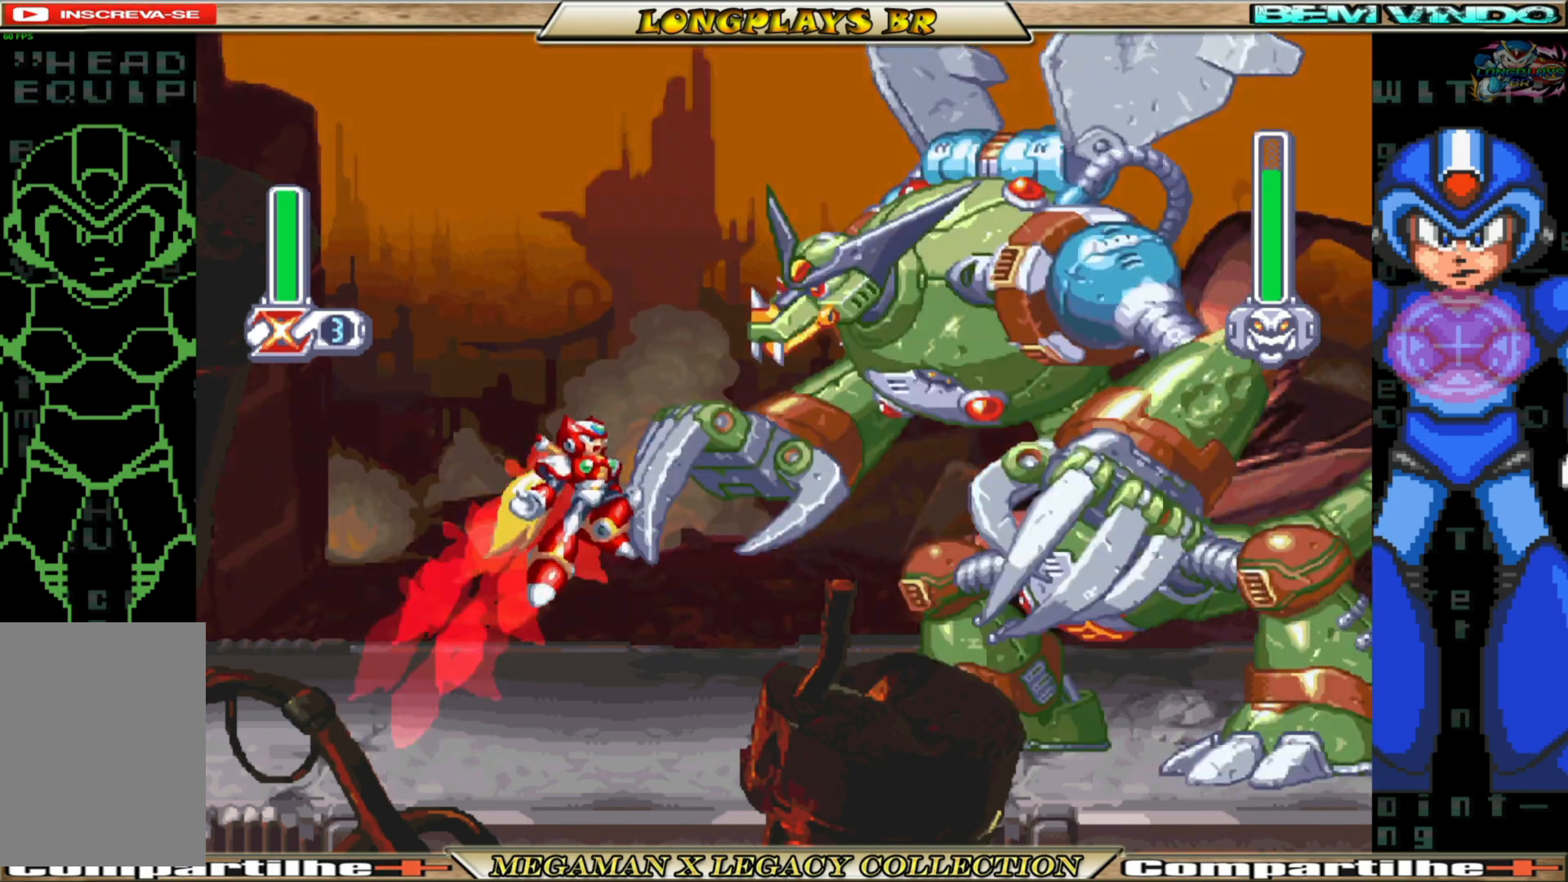
{"buttons": ["DPAD_LEFT"], "left_stick": "center", "right_stick": "center", "events": [[83, "X", "down"], [100, "DPAD_RIGHT", "up"], [133, "A", "up"], [133, "B", "up"], [167, "DPAD_LEFT", "down"], [200, "X", "up"]]}
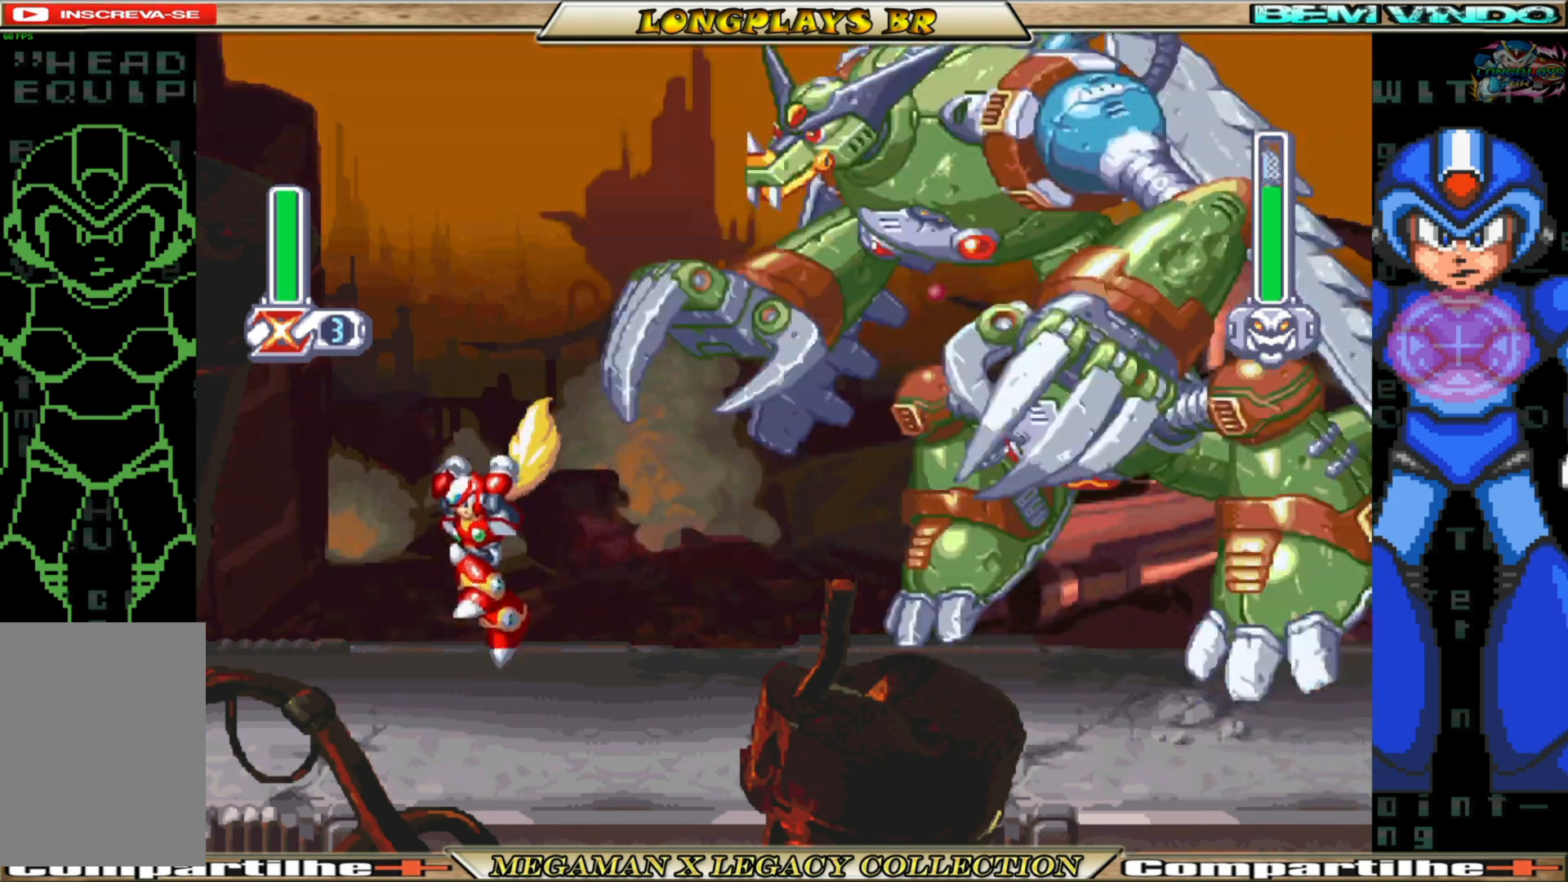
{"buttons": ["B", "DPAD_RIGHT"], "left_stick": "center", "right_stick": "center", "events": [[150, "DPAD_LEFT", "up"], [283, "DPAD_RIGHT", "down"], [467, "B", "down"]]}
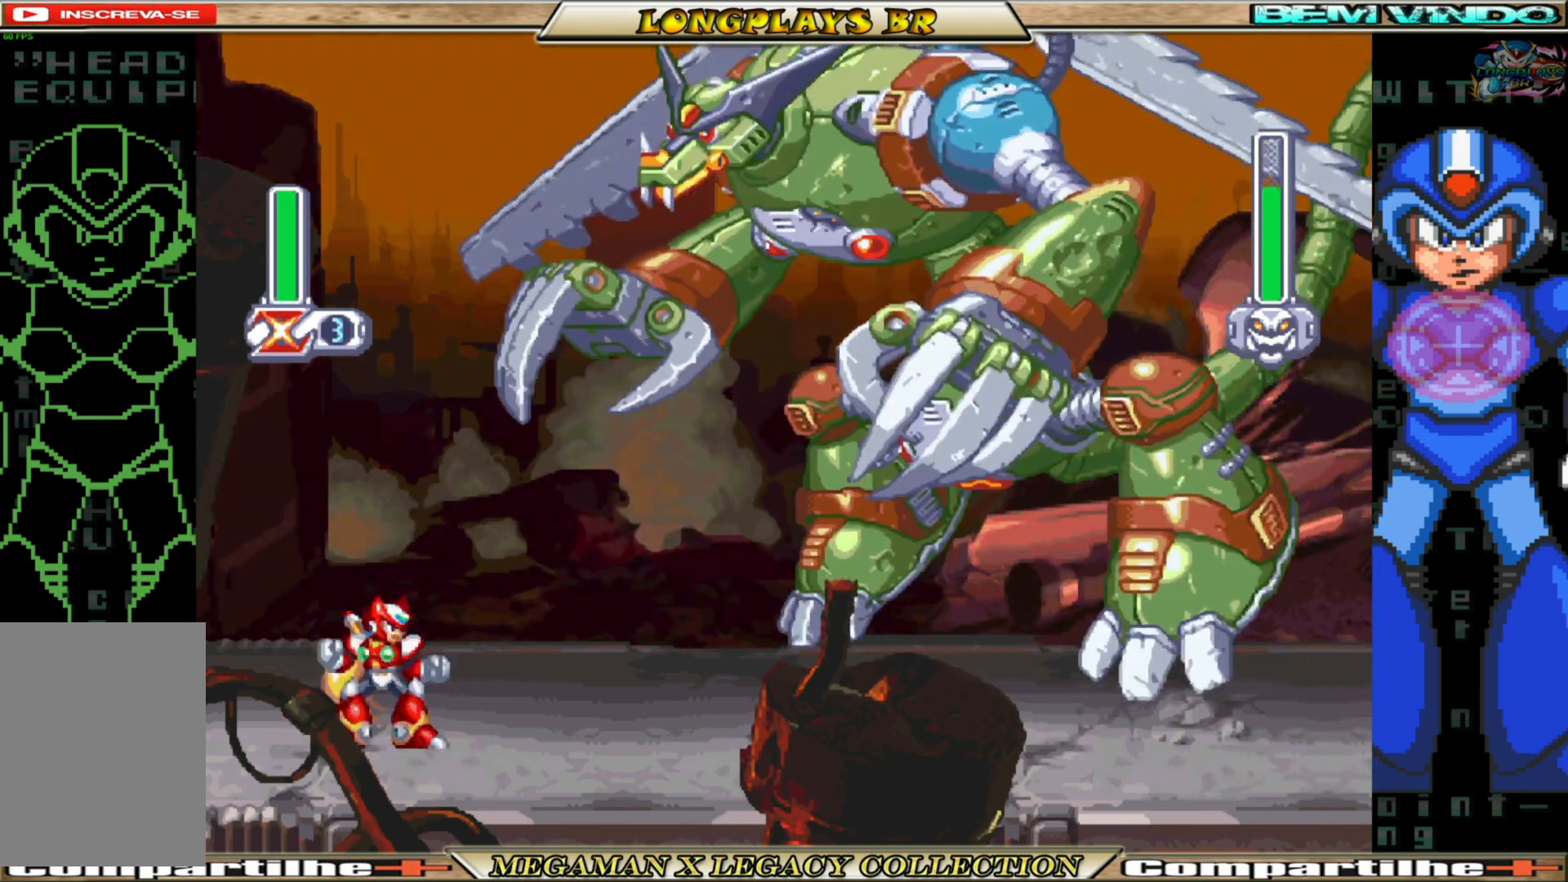
{"buttons": ["DPAD_RIGHT"], "left_stick": "center", "right_stick": "center", "events": [[417, "B", "up"]]}
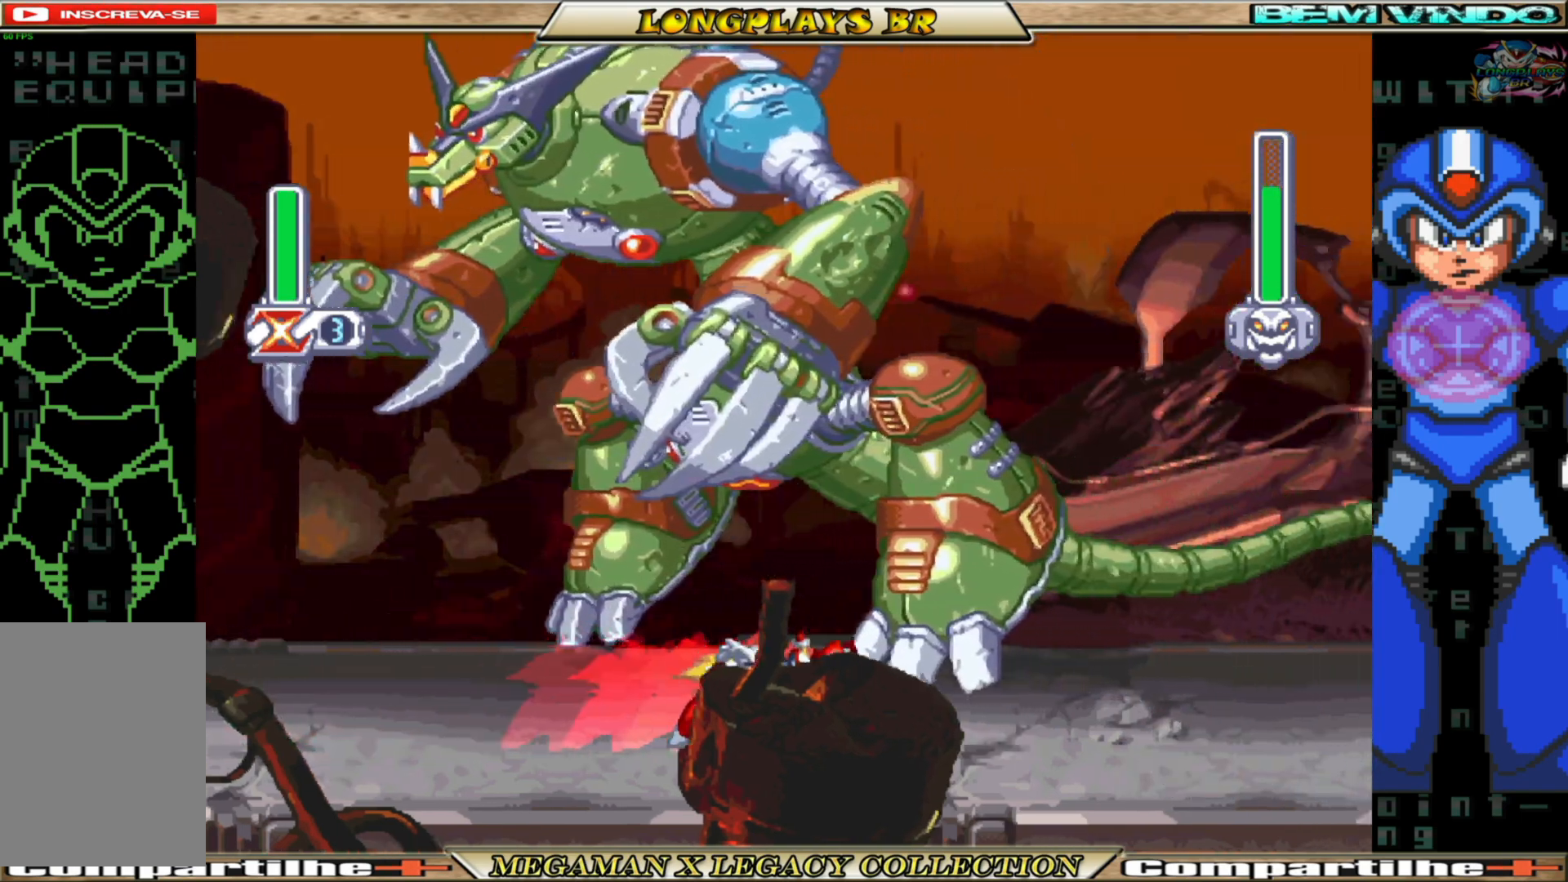
{"buttons": ["B", "DPAD_RIGHT"], "left_stick": "center", "right_stick": "center", "events": [[117, "B", "down"]]}
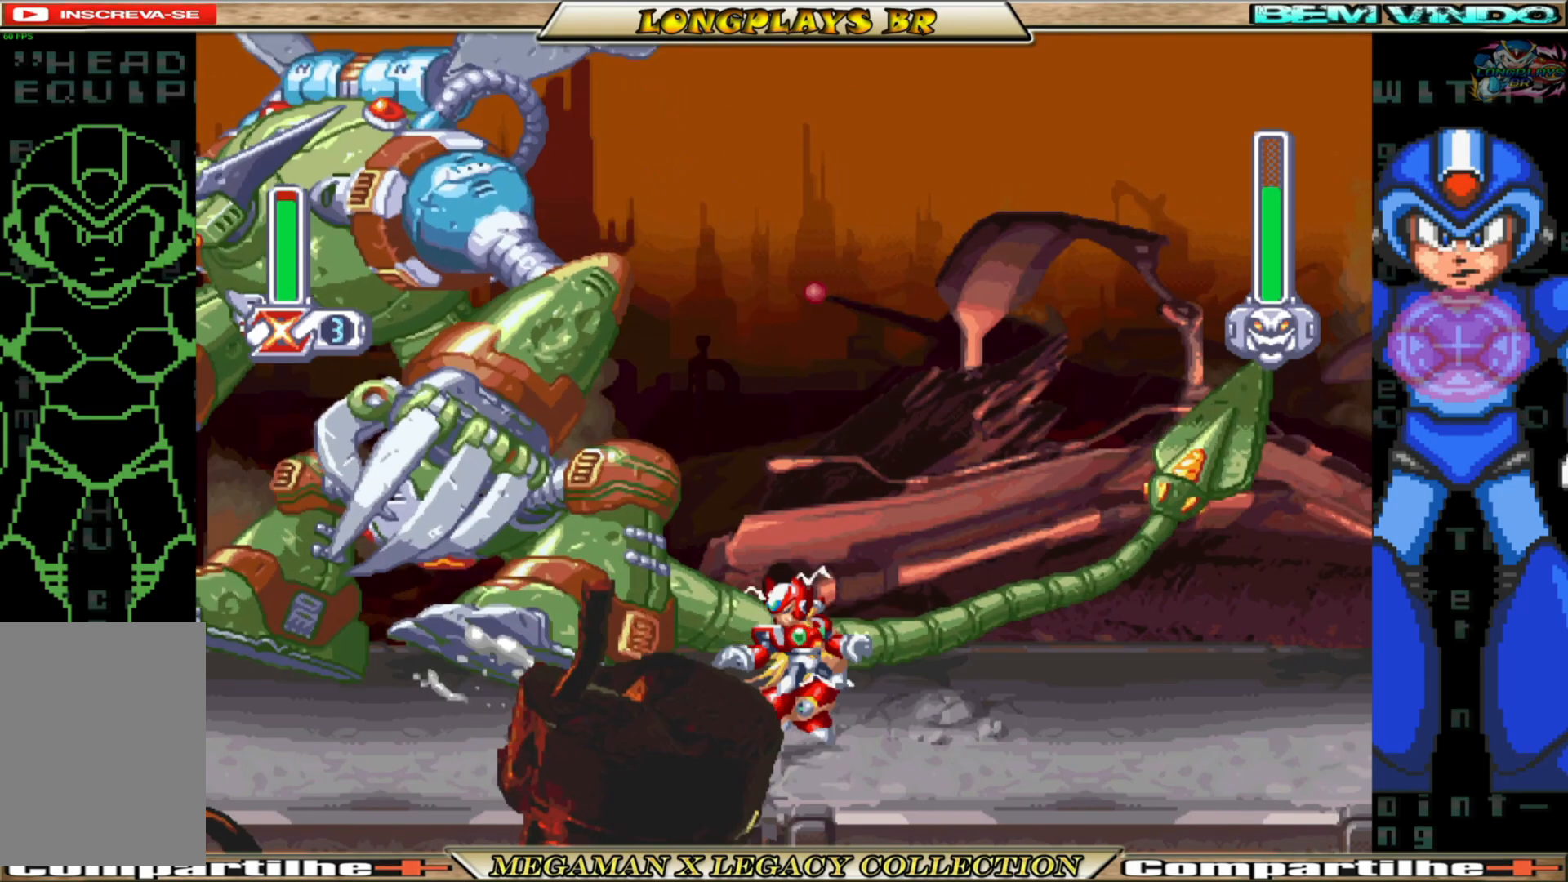
{"buttons": ["DPAD_LEFT"], "left_stick": "center", "right_stick": "center", "events": [[300, "B", "up"], [333, "DPAD_RIGHT", "up"], [417, "DPAD_LEFT", "down"]]}
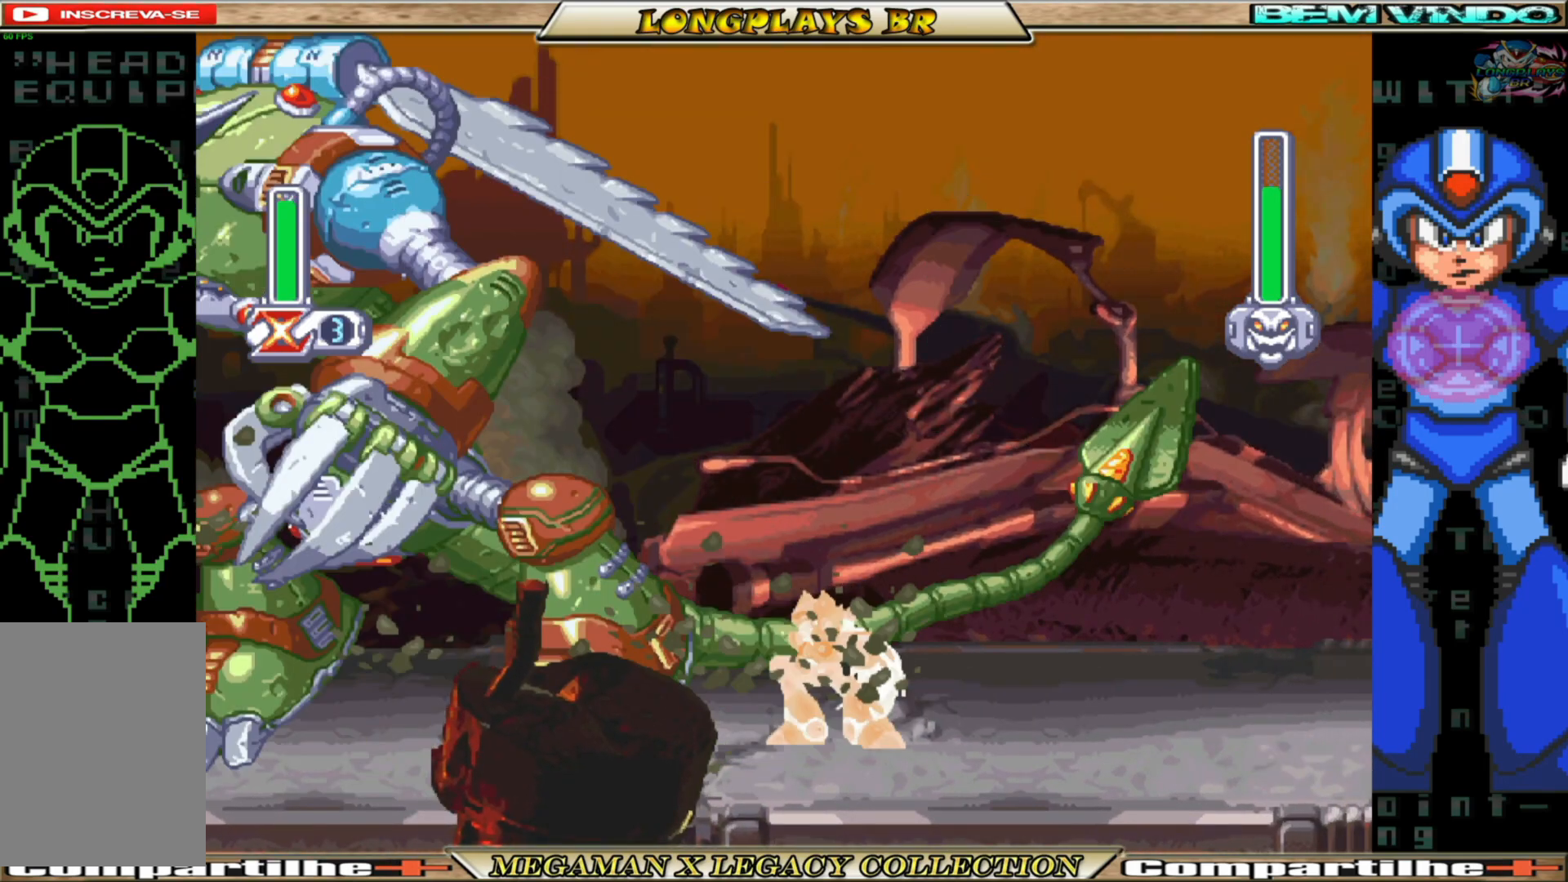
{"buttons": [], "left_stick": "center", "right_stick": "center", "events": [[50, "B", "down"], [100, "A", "down"], [383, "X", "down"], [417, "B", "up"], [417, "DPAD_LEFT", "up"], [433, "A", "up"], [500, "X", "up"]]}
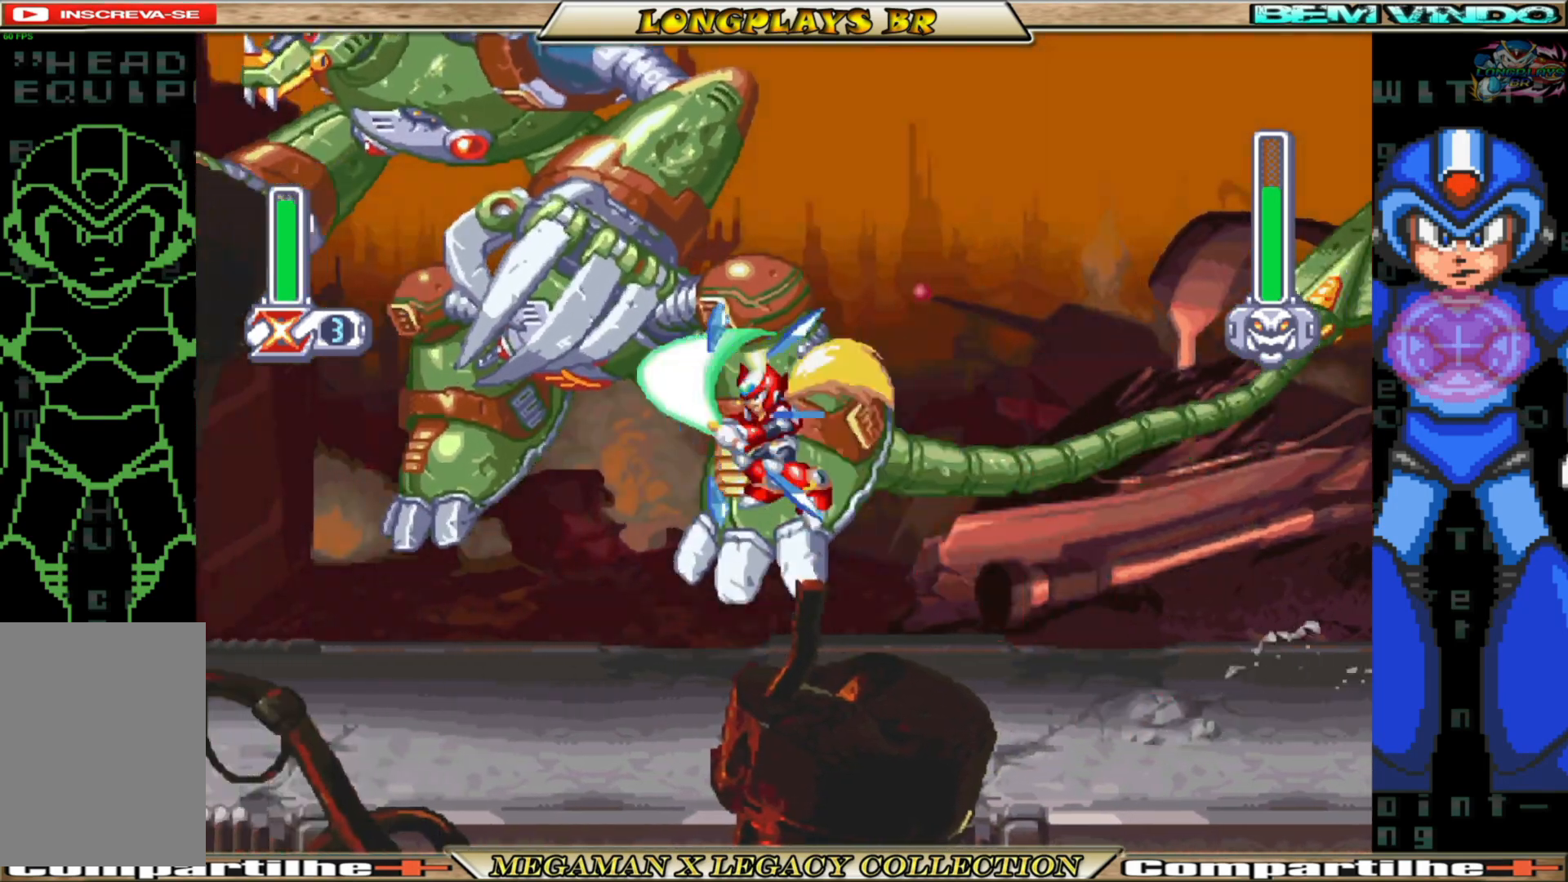
{"buttons": ["DPAD_RIGHT"], "left_stick": "center", "right_stick": "center", "events": [[117, "DPAD_RIGHT", "down"]]}
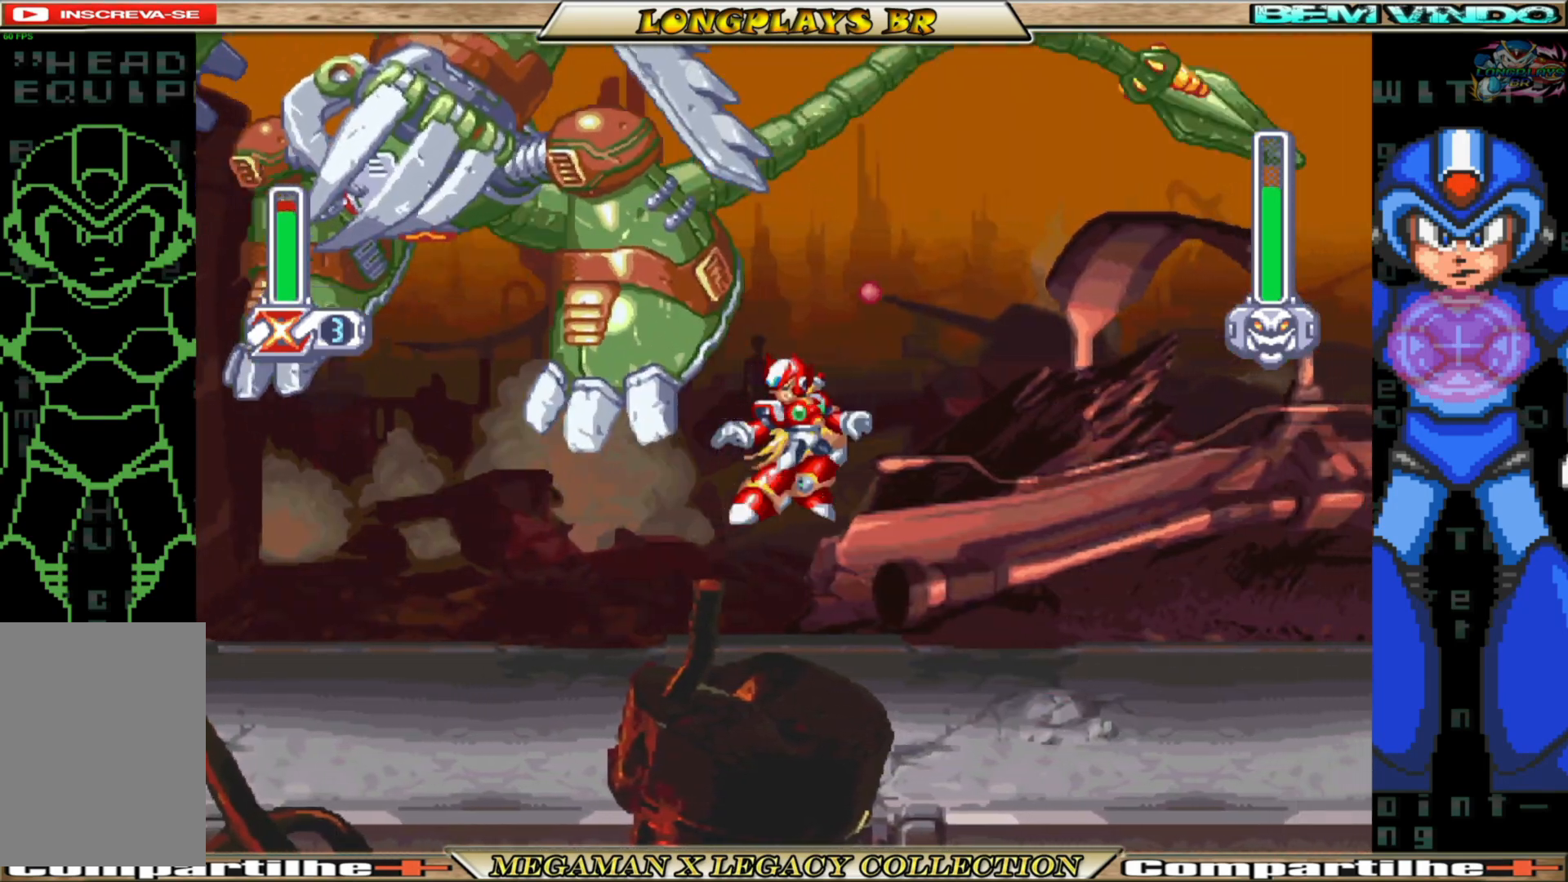
{"buttons": ["DPAD_LEFT"], "left_stick": "center", "right_stick": "center", "events": [[200, "DPAD_RIGHT", "up"], [483, "DPAD_LEFT", "down"]]}
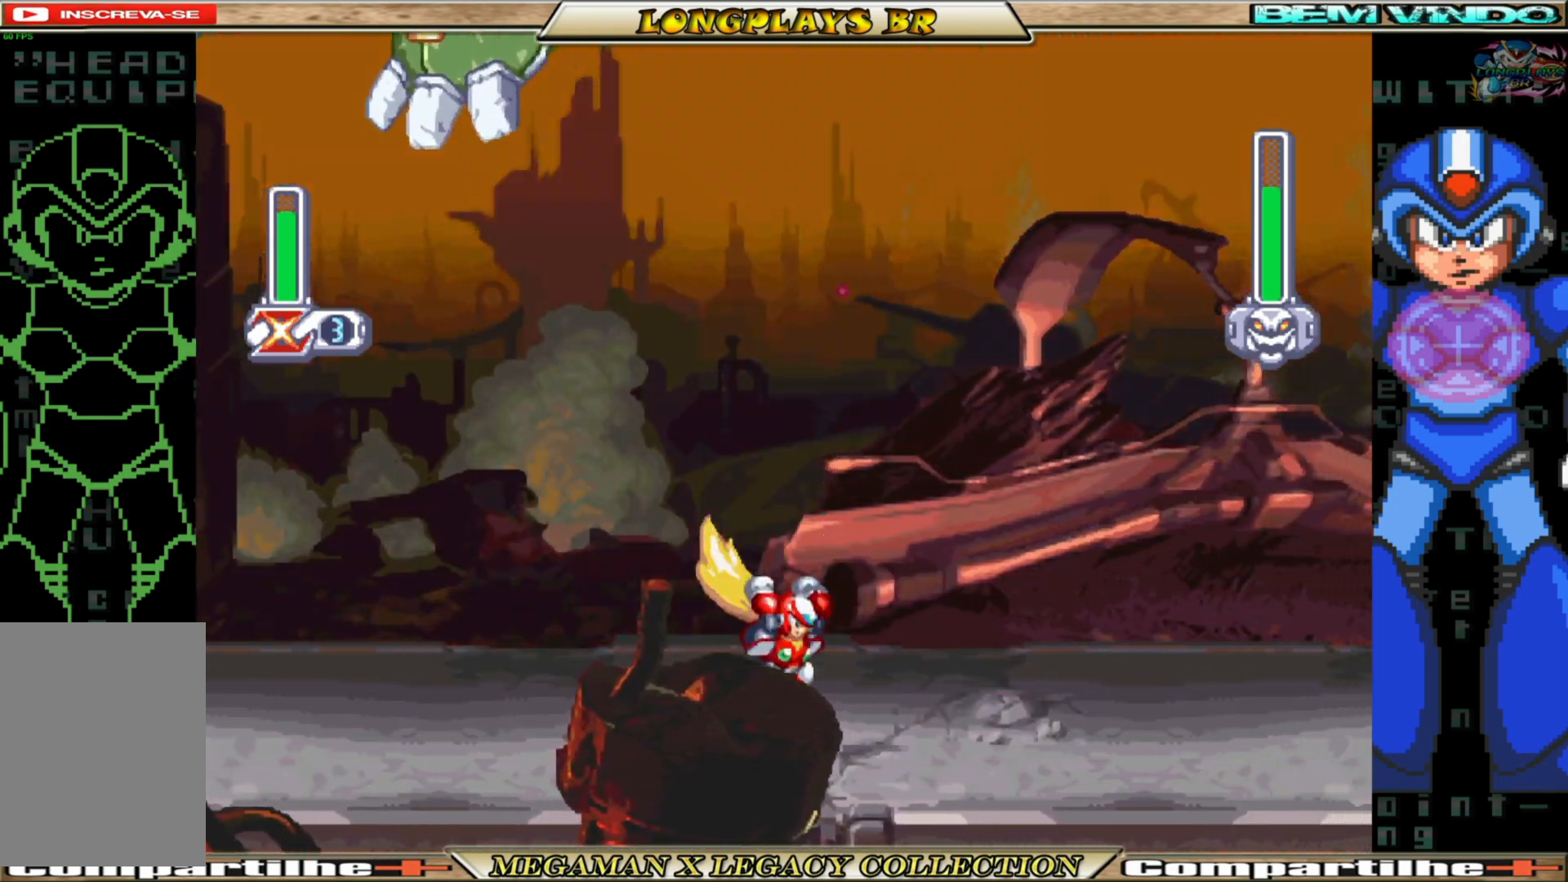
{"buttons": ["B", "DPAD_LEFT"], "left_stick": "center", "right_stick": "center", "events": [[233, "B", "down"]]}
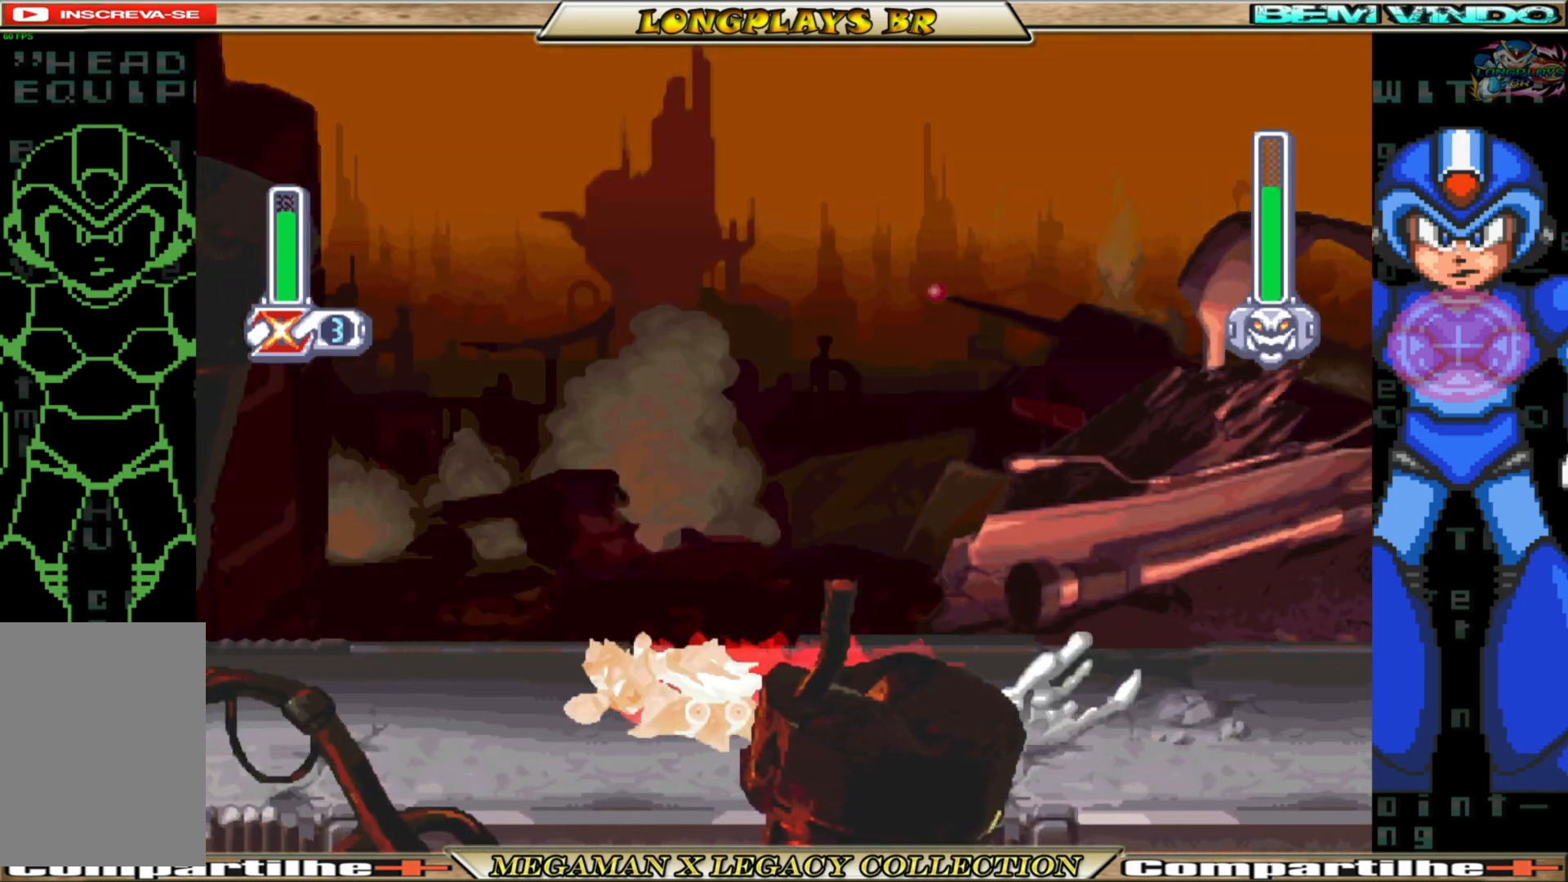
{"buttons": ["B", "DPAD_RIGHT"], "left_stick": "center", "right_stick": "center", "events": [[67, "DPAD_LEFT", "up"], [83, "B", "up"], [233, "DPAD_RIGHT", "down"], [333, "B", "down"]]}
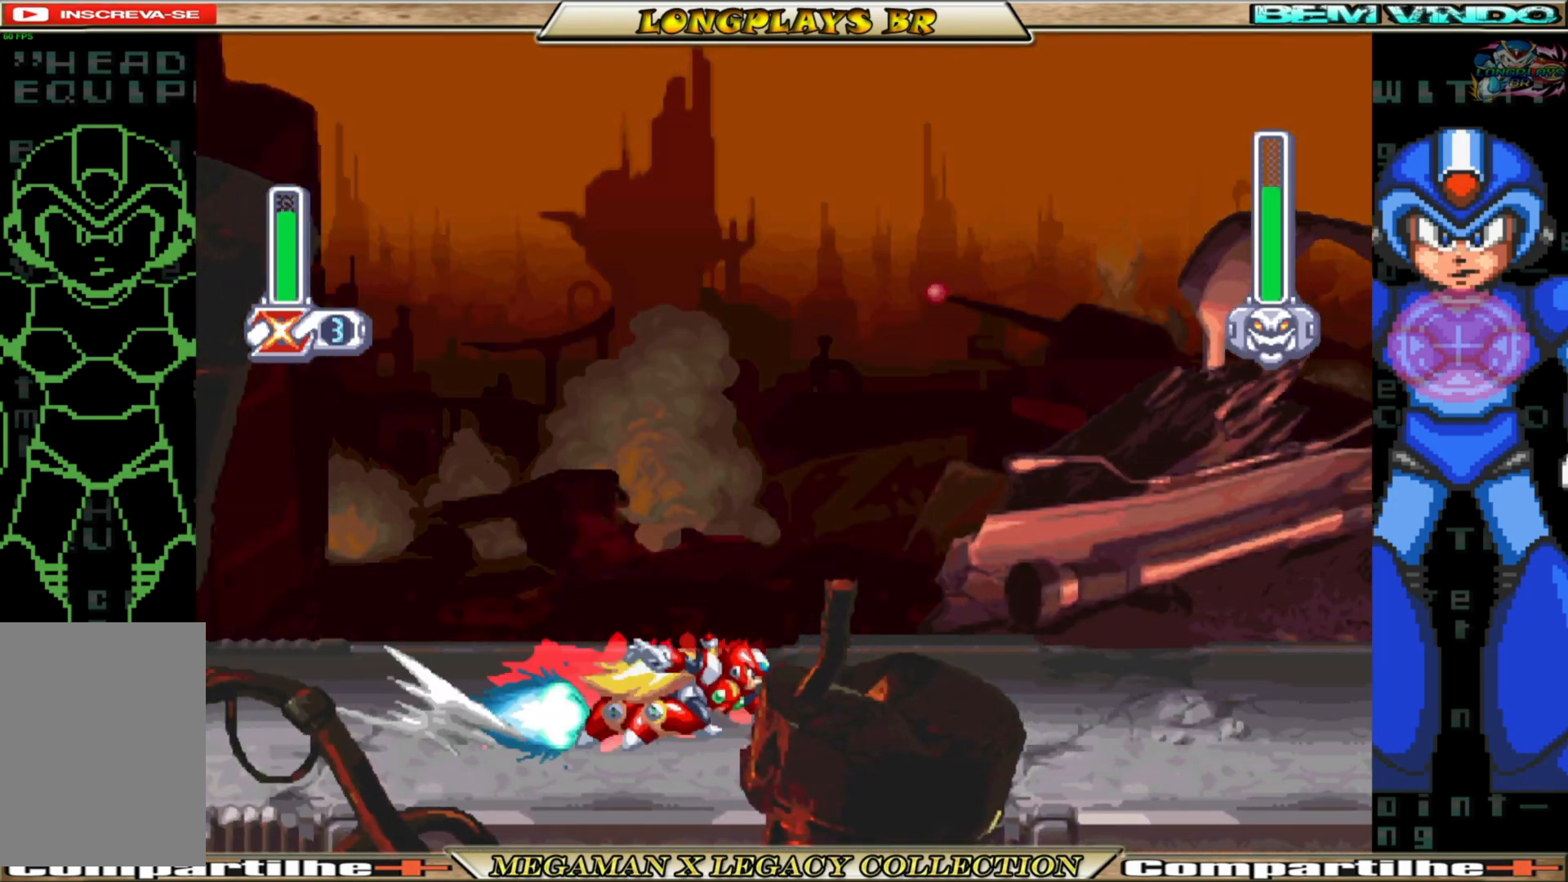
{"buttons": [], "left_stick": "center", "right_stick": "center", "events": [[233, "B", "up"], [383, "DPAD_RIGHT", "up"]]}
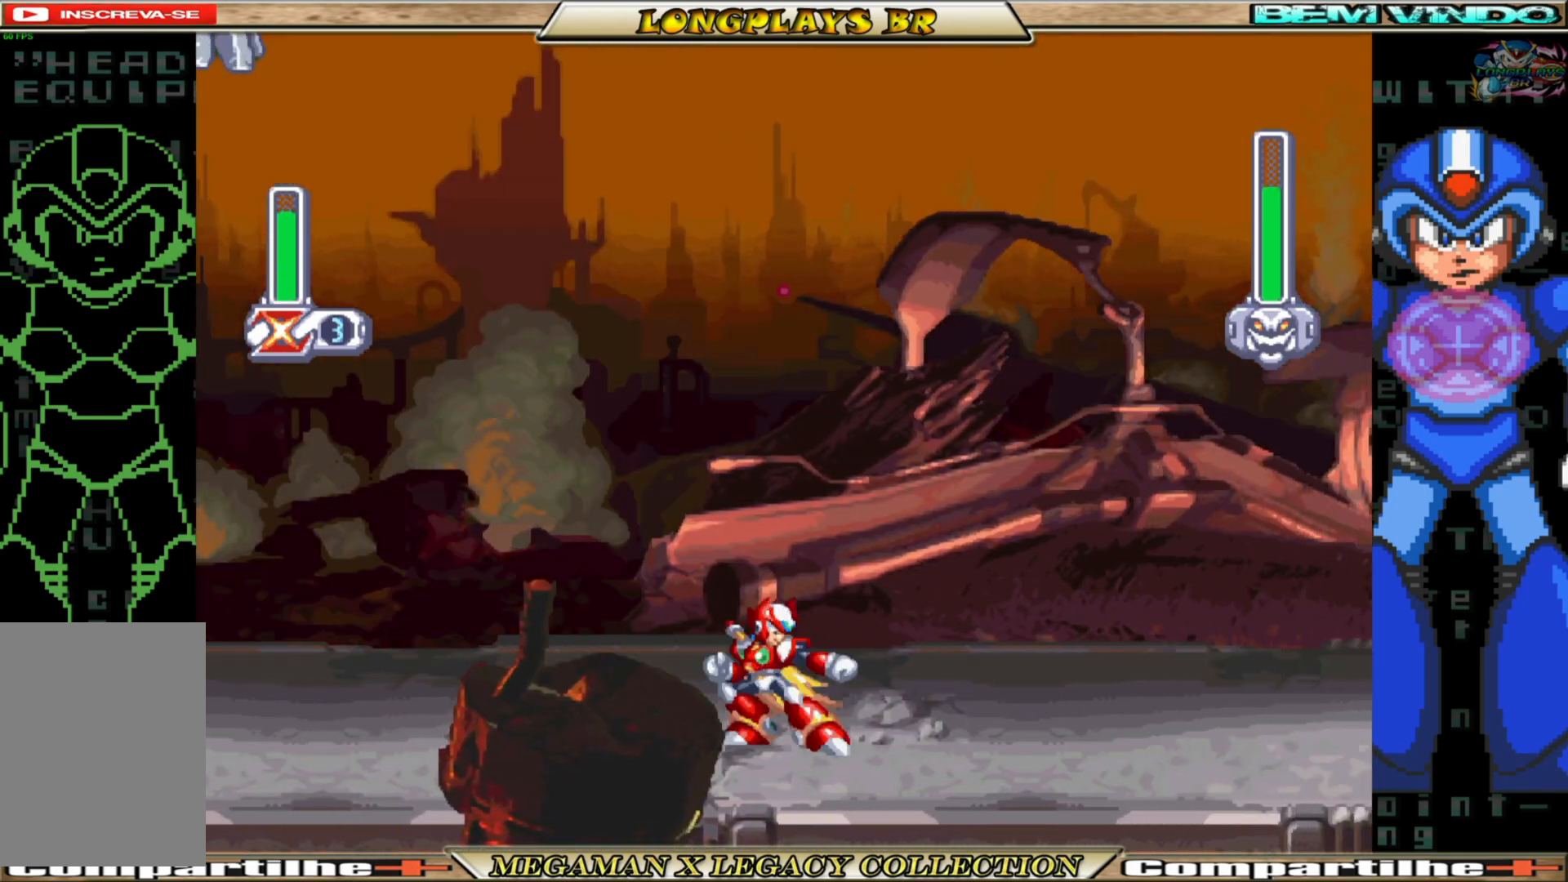
{"buttons": [], "left_stick": "center", "right_stick": "center", "events": [[67, "DPAD_LEFT", "down"], [367, "DPAD_LEFT", "up"]]}
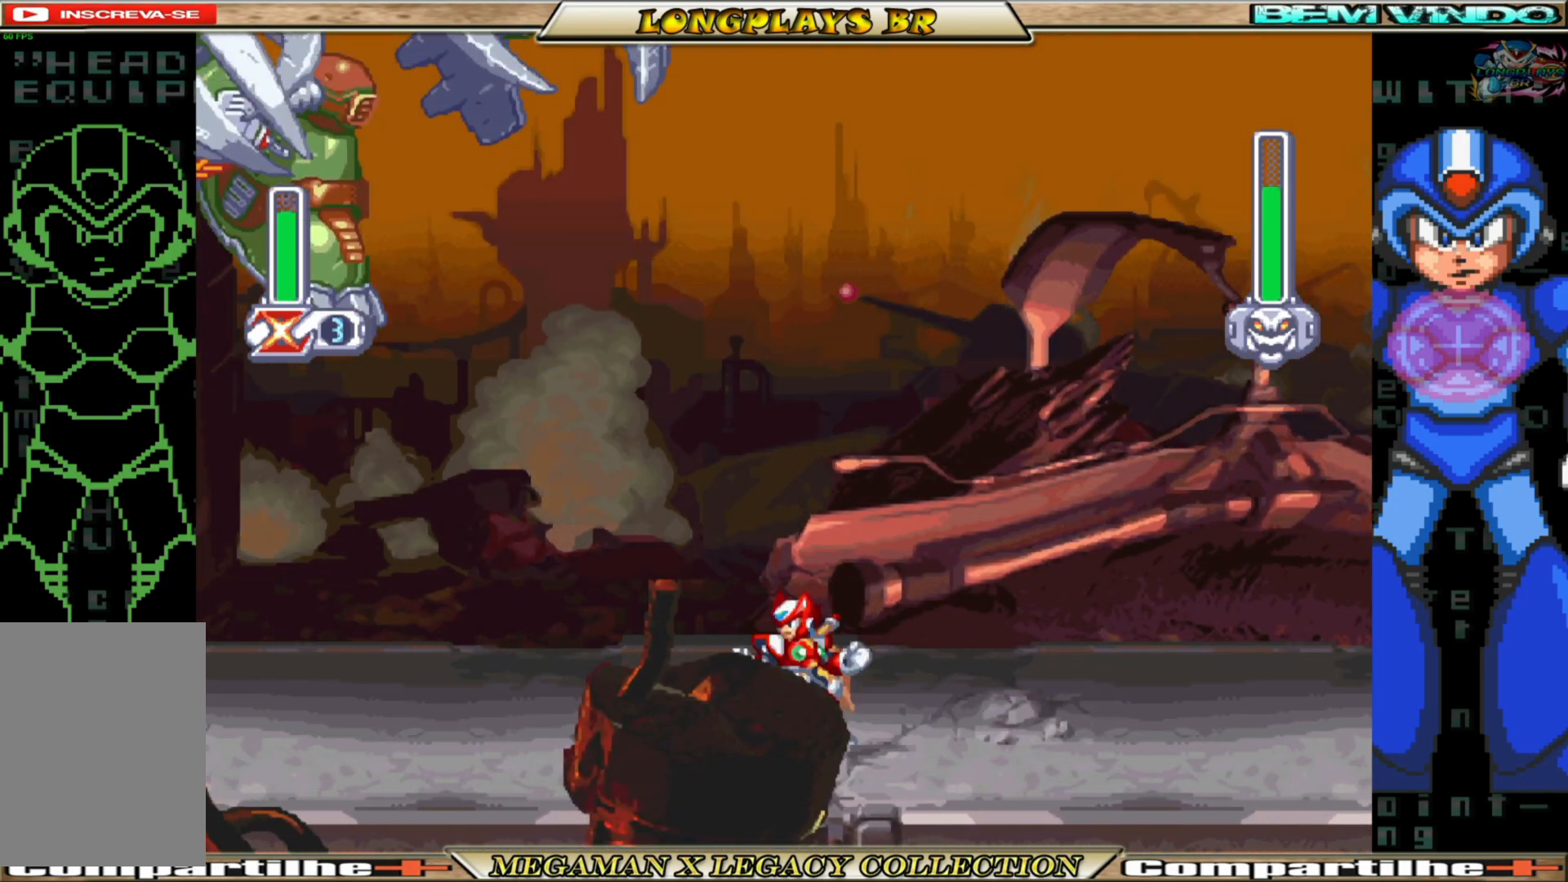
{"buttons": [], "left_stick": "center", "right_stick": "center", "events": [[67, "DPAD_RIGHT", "down"], [483, "DPAD_RIGHT", "up"]]}
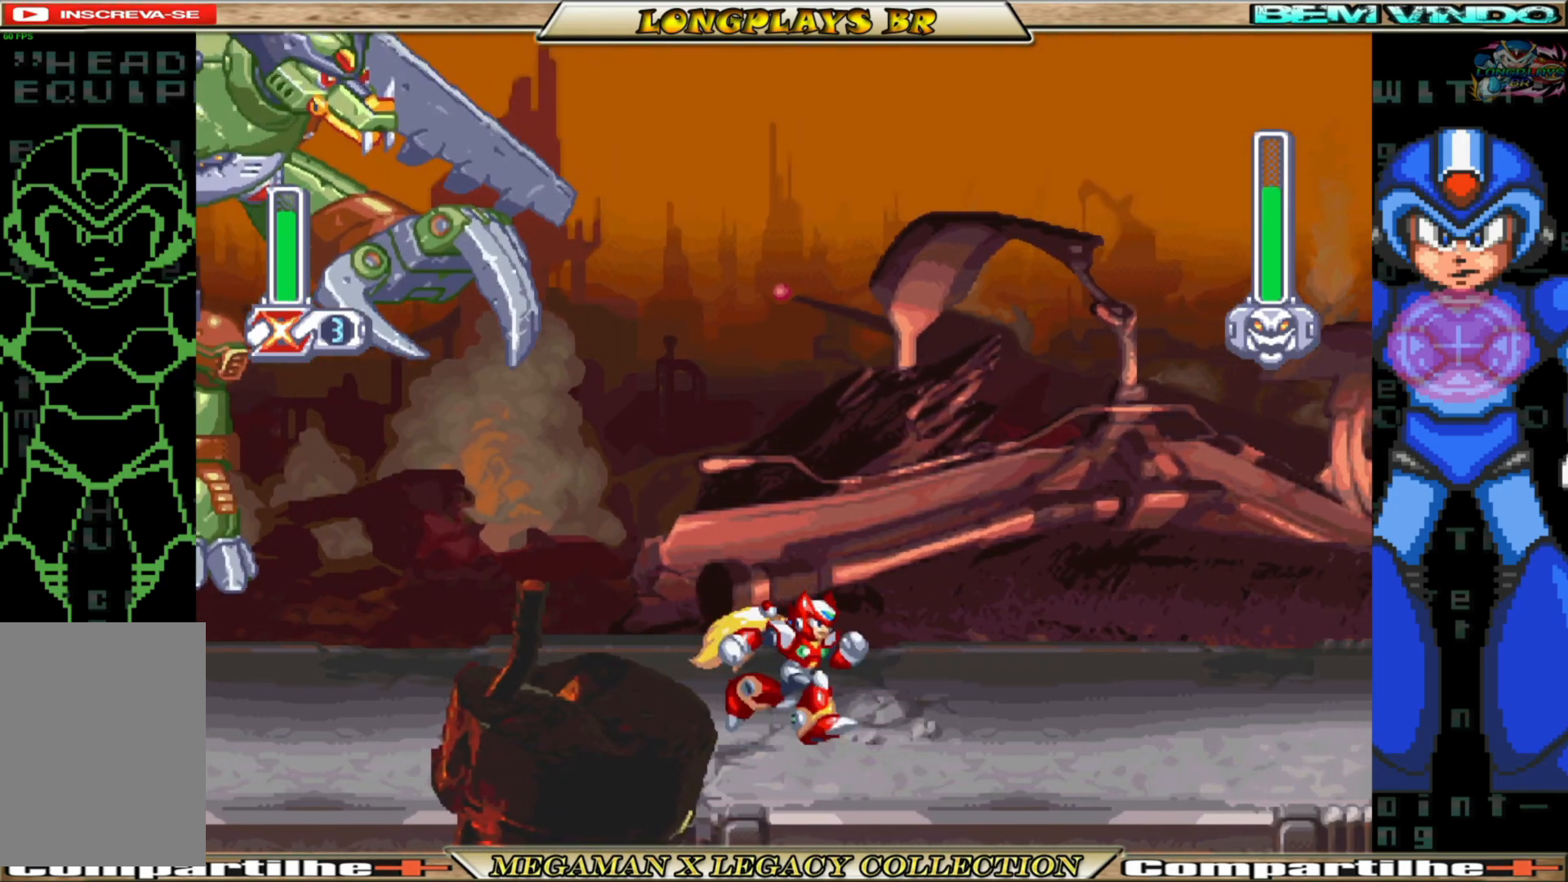
{"buttons": ["A", "B", "DPAD_LEFT"], "left_stick": "center", "right_stick": "center", "events": [[83, "DPAD_LEFT", "down"], [233, "B", "down"], [333, "A", "down"]]}